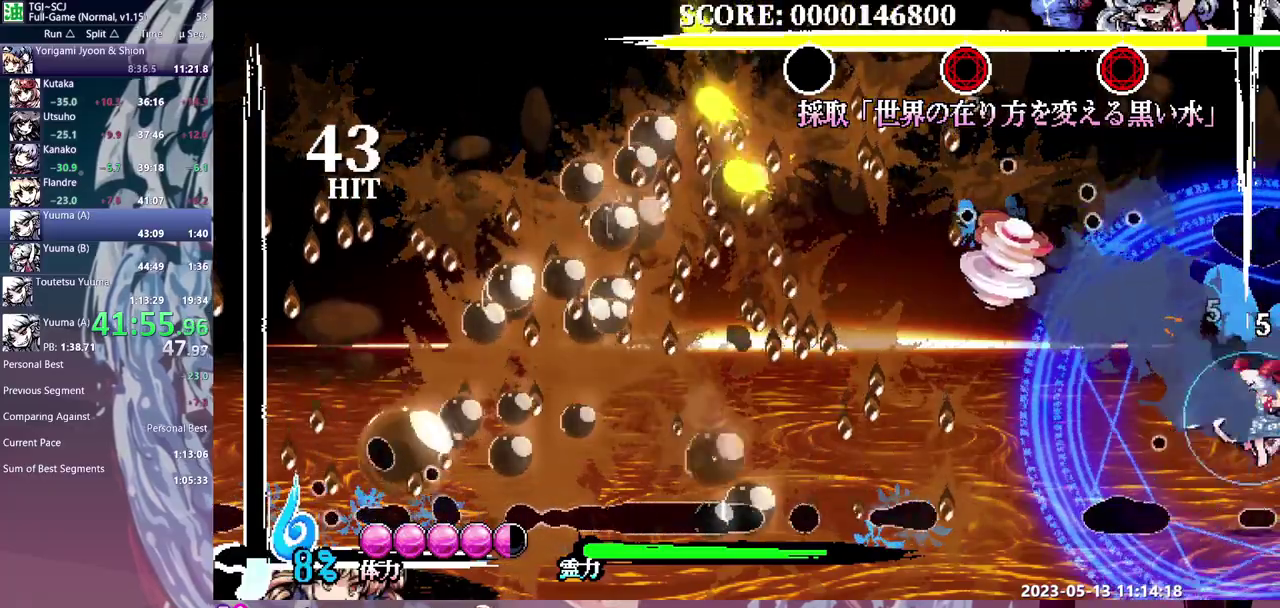
Gameplay with a controller (Xbox layout); each line is a JSON object with the inputs held at the frame after it. "events" lists button and stick changes between this image and that frame as [ms after this image, input, new state], when the widget could be followed in between. Not read: A DPAD_DOWN DPAD_UP L1 L2 L3 R1 R2 R3 X.
{"buttons": [], "events": [[250, "DPAD_RIGHT", "down"], [417, "DPAD_RIGHT", "up"]]}
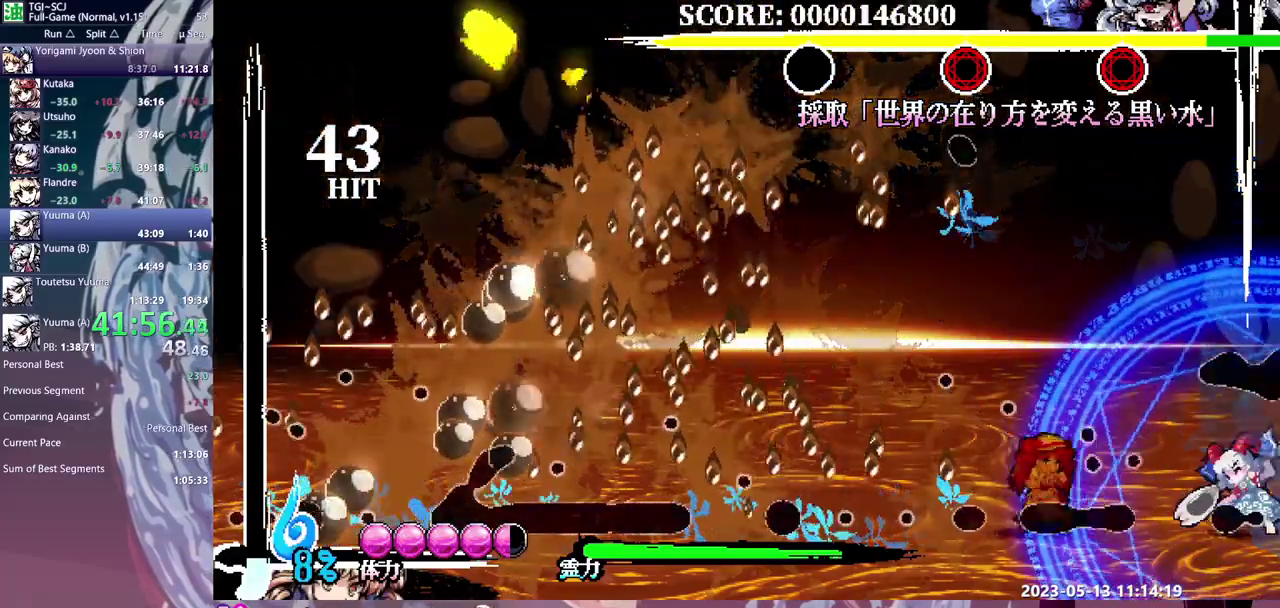
{"buttons": ["Y"], "events": [[17, "Y", "down"], [100, "Y", "up"], [167, "Y", "down"], [250, "Y", "up"], [300, "Y", "down"], [383, "Y", "up"], [450, "Y", "down"]]}
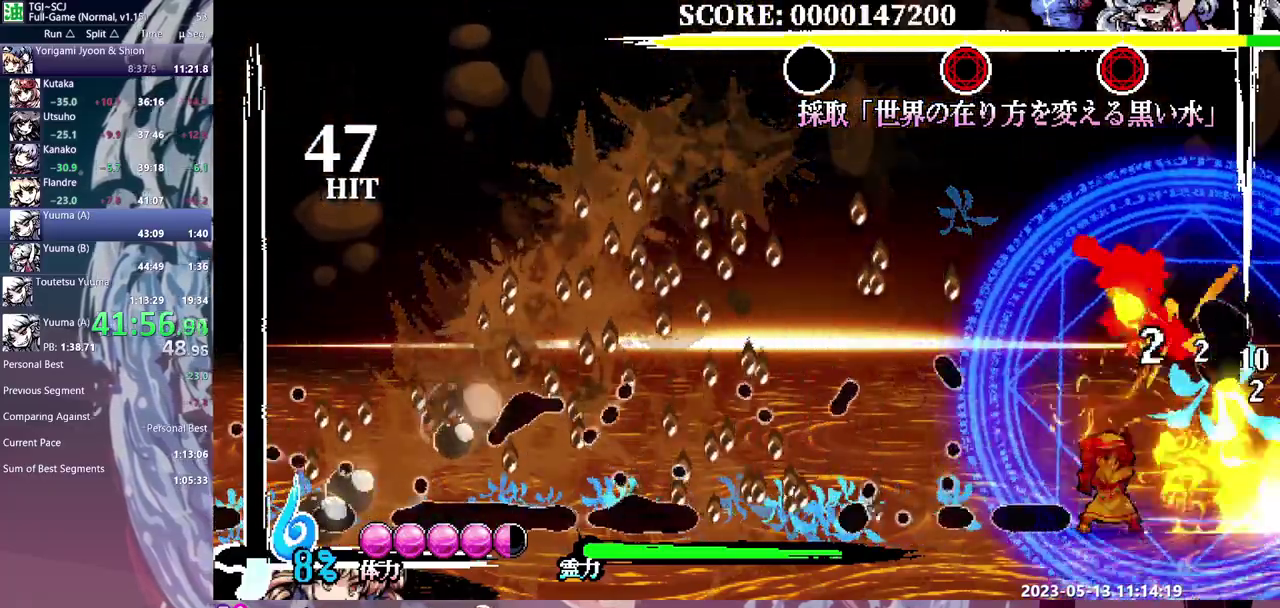
{"buttons": [], "events": [[33, "Y", "up"], [83, "Y", "down"], [167, "Y", "up"], [217, "Y", "down"], [300, "Y", "up"]]}
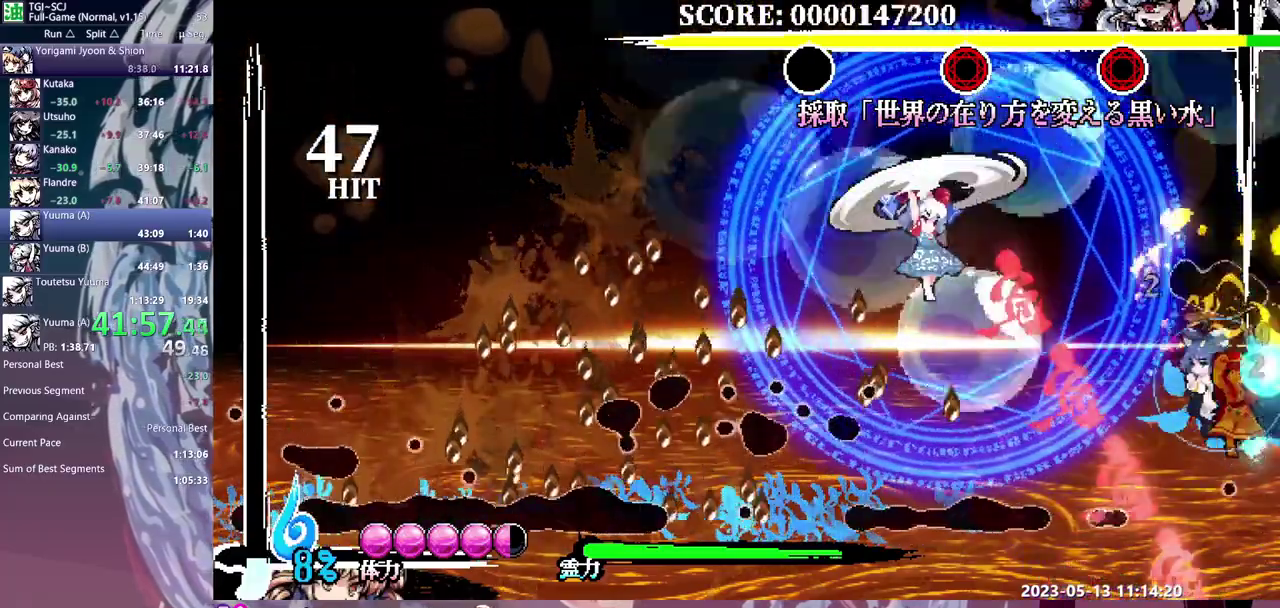
{"buttons": [], "events": []}
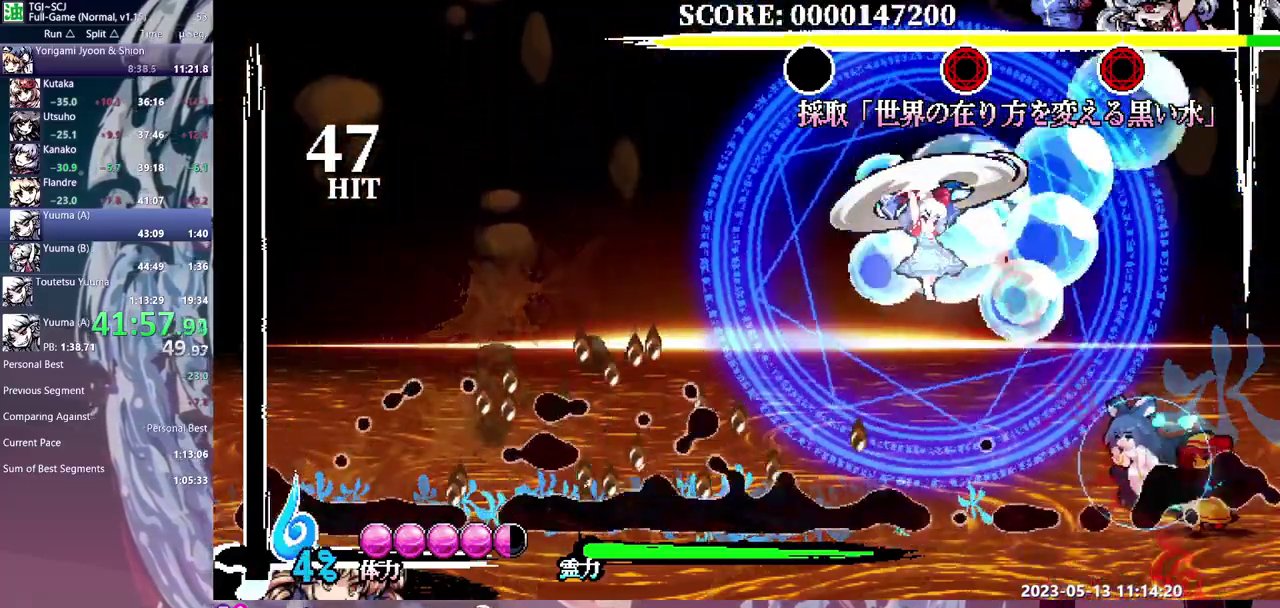
{"buttons": [], "events": [[83, "Y", "down"], [183, "Y", "up"], [233, "Y", "down"], [467, "Y", "up"]]}
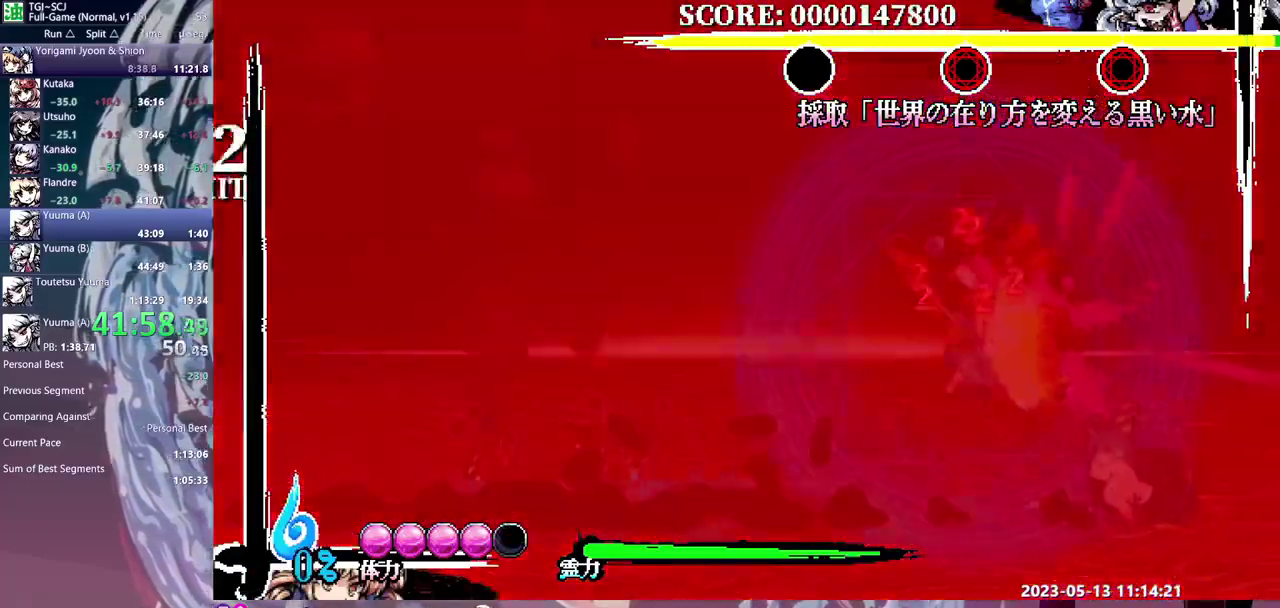
{"buttons": [], "events": [[17, "Y", "down"], [100, "Y", "up"]]}
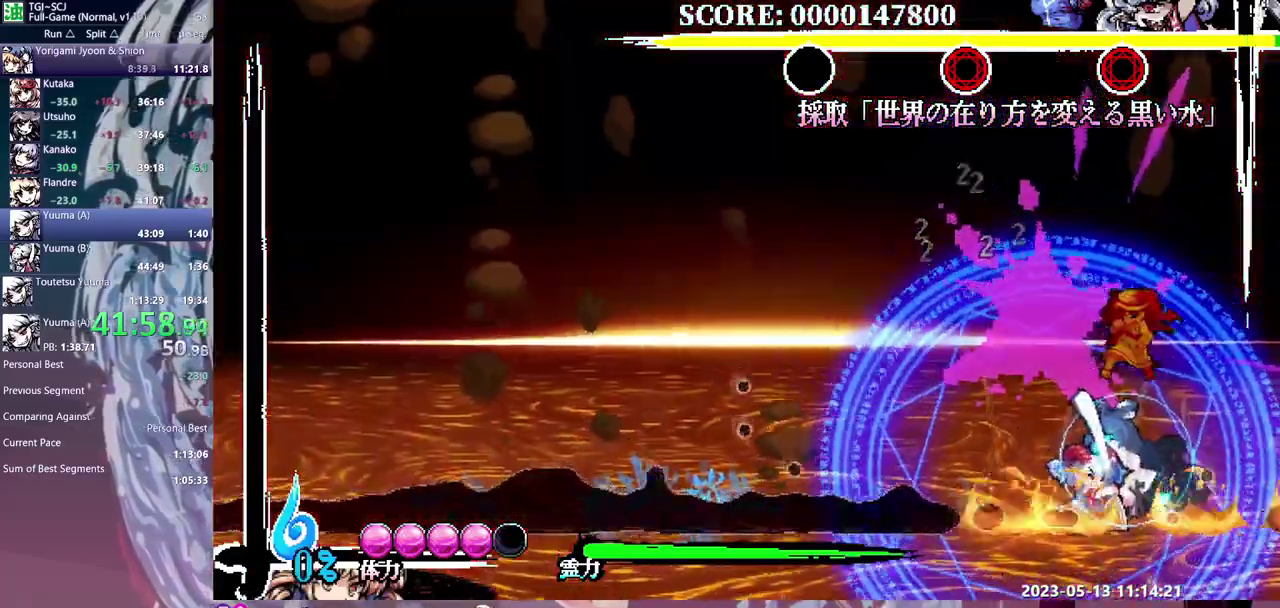
{"buttons": [], "events": [[367, "Y", "down"], [467, "Y", "up"]]}
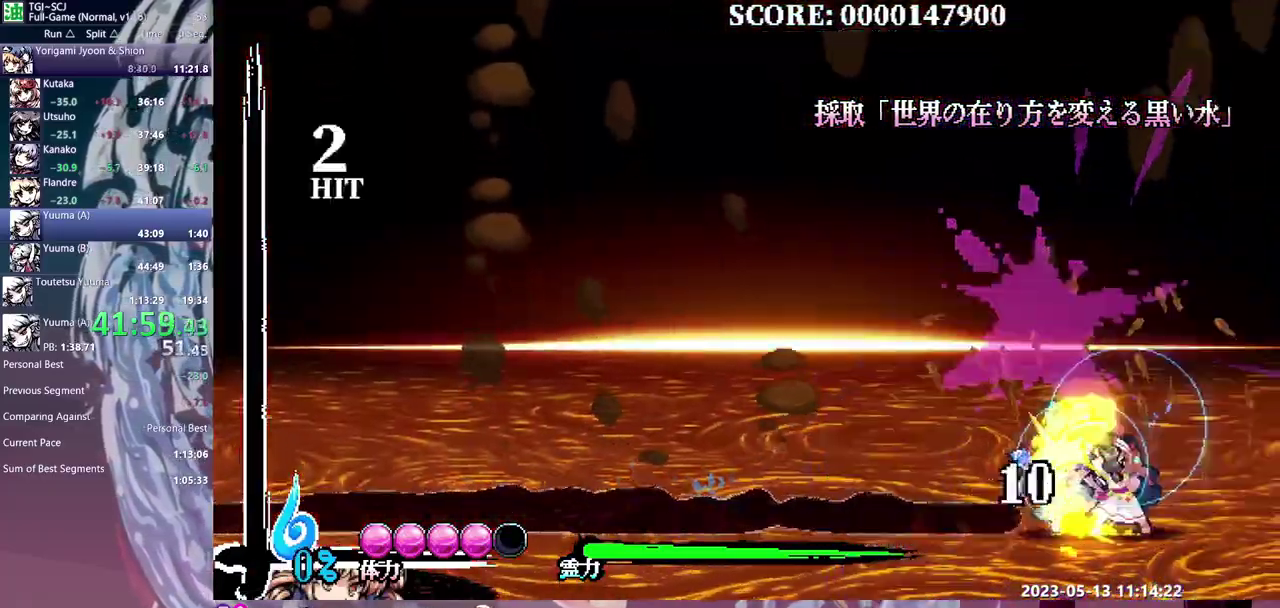
{"buttons": [], "events": [[17, "DPAD_LEFT", "down"], [33, "Y", "down"], [67, "DPAD_LEFT", "up"], [200, "Y", "up"]]}
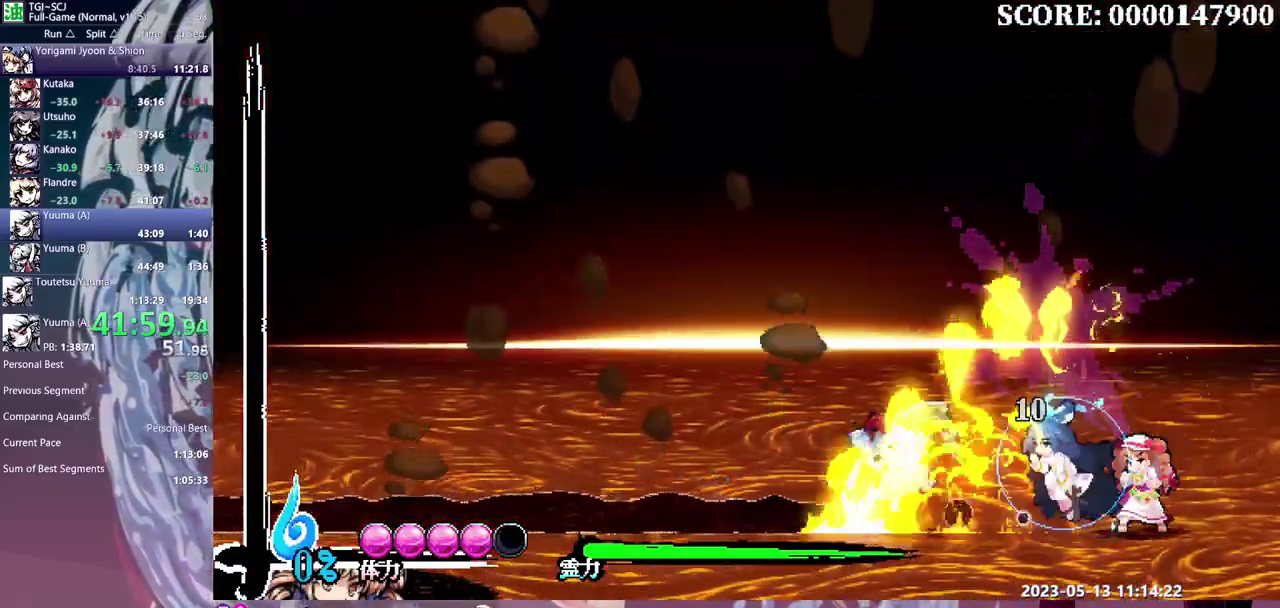
{"buttons": ["DPAD_LEFT"], "events": [[400, "DPAD_LEFT", "down"]]}
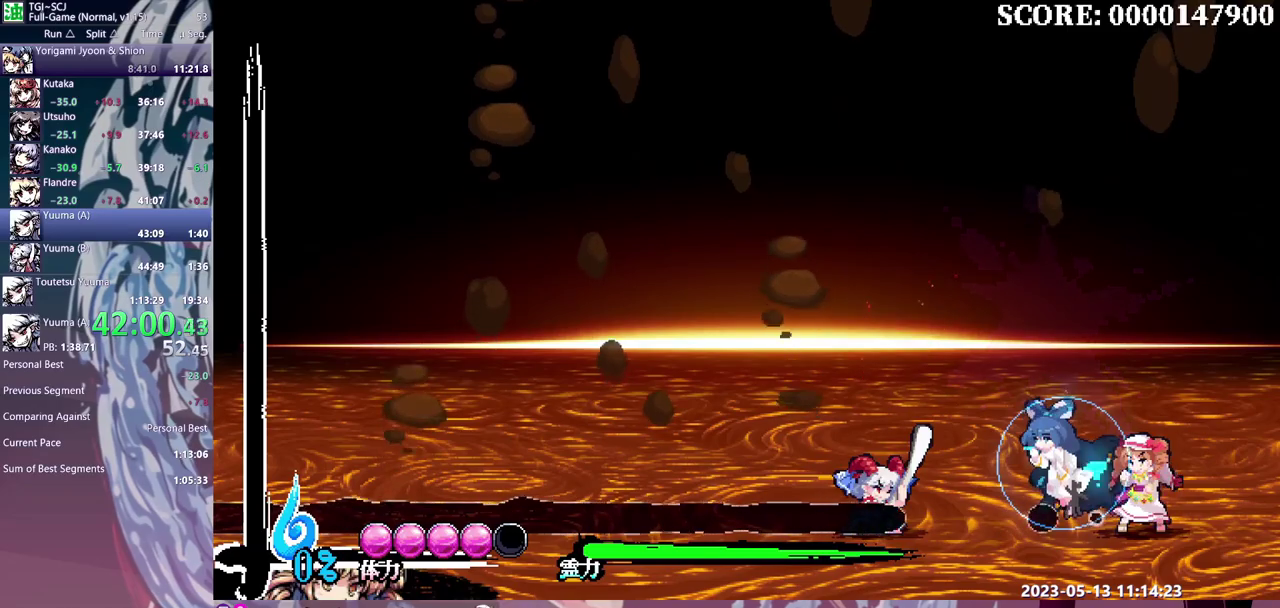
{"buttons": [], "events": [[433, "DPAD_LEFT", "up"]]}
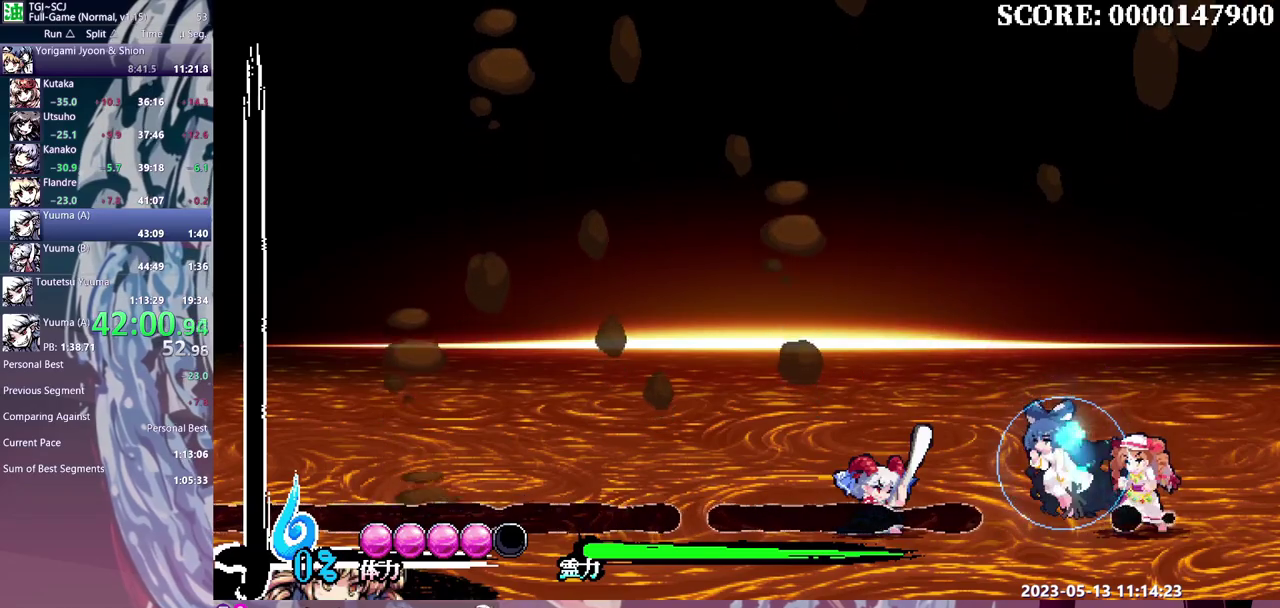
{"buttons": [], "events": [[117, "Y", "down"], [183, "Y", "up"], [250, "Y", "down"], [333, "Y", "up"], [400, "Y", "down"], [483, "Y", "up"]]}
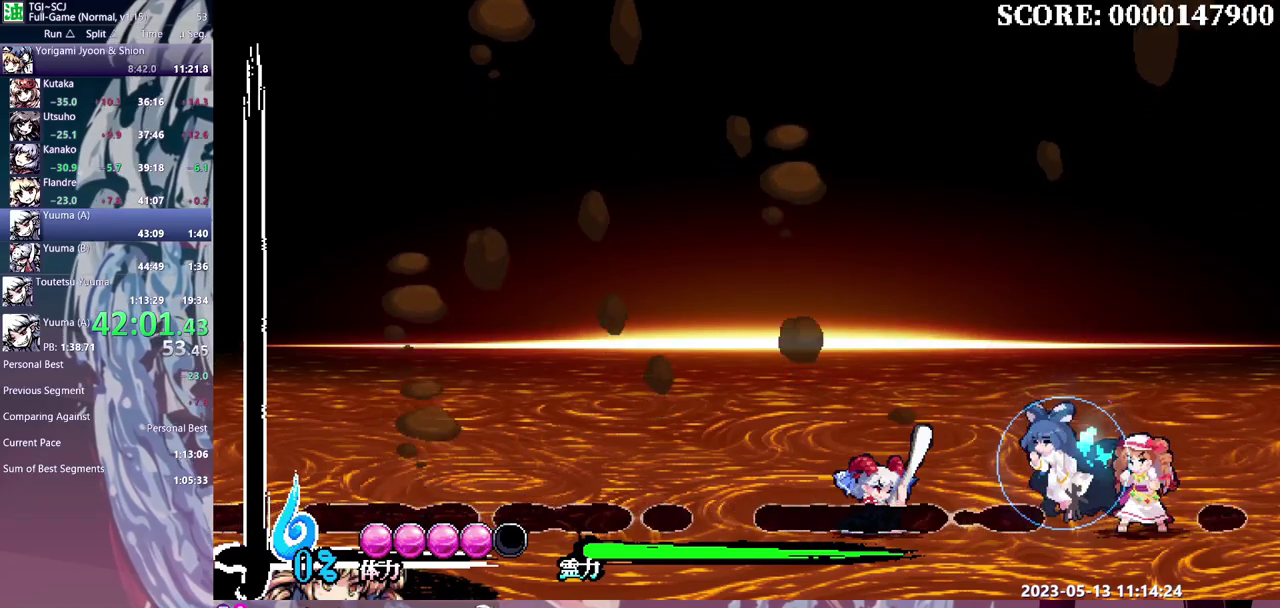
{"buttons": ["Y"], "events": [[50, "Y", "down"], [133, "Y", "up"], [183, "Y", "down"], [267, "Y", "up"], [333, "Y", "down"], [417, "Y", "up"], [467, "Y", "down"]]}
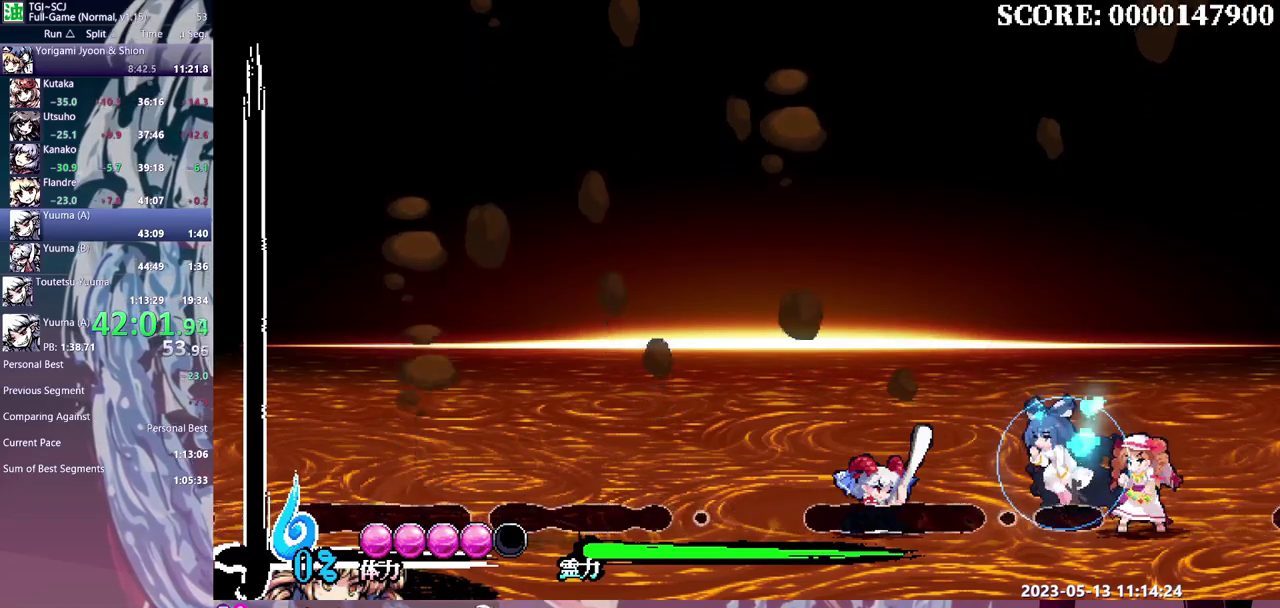
{"buttons": [], "events": [[67, "Y", "up"], [117, "Y", "down"], [200, "Y", "up"], [250, "Y", "down"], [350, "Y", "up"], [400, "Y", "down"], [483, "Y", "up"]]}
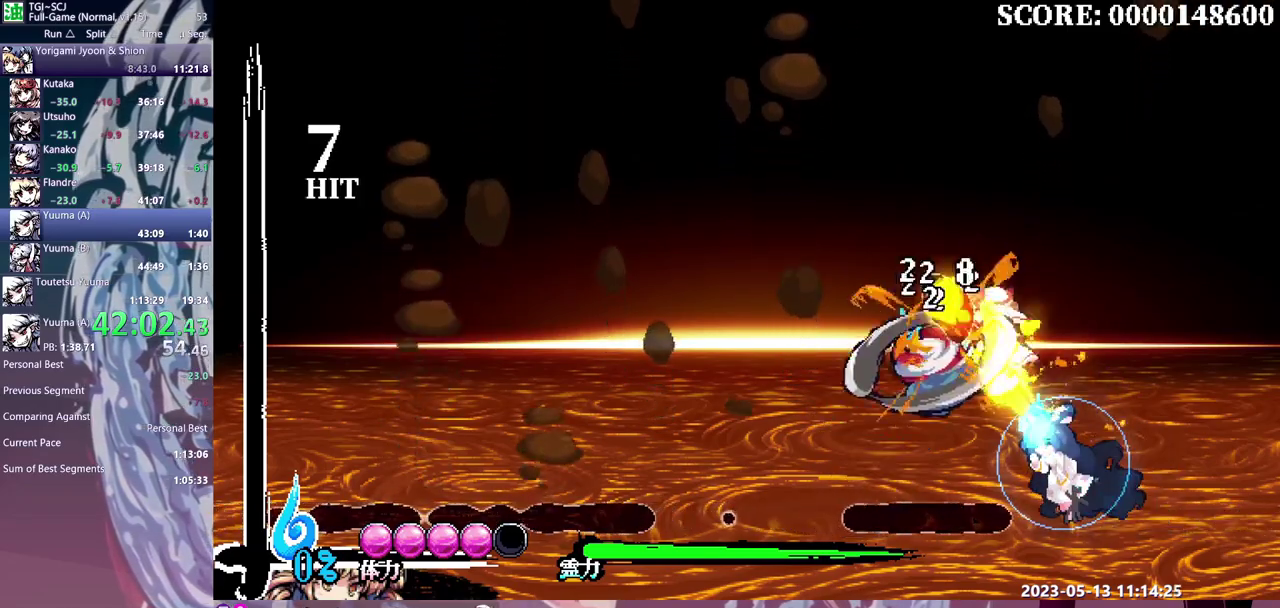
{"buttons": [], "events": [[33, "Y", "down"], [117, "Y", "up"], [167, "Y", "down"], [250, "Y", "up"]]}
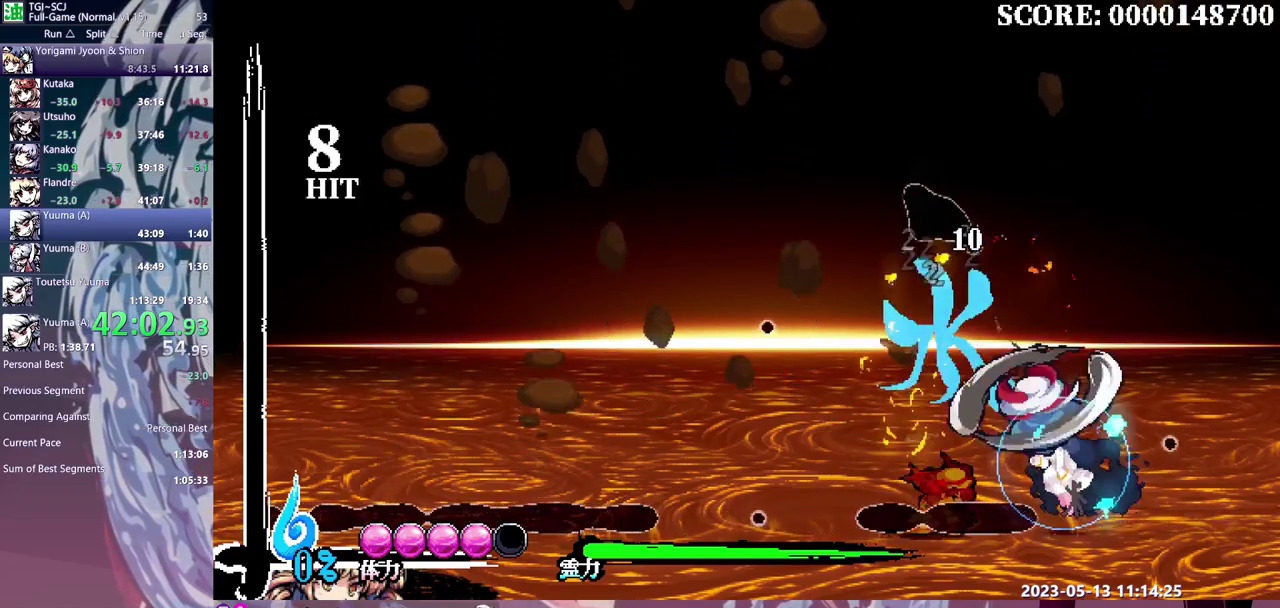
{"buttons": ["Y"], "events": [[333, "Y", "down"], [417, "Y", "up"], [483, "Y", "down"]]}
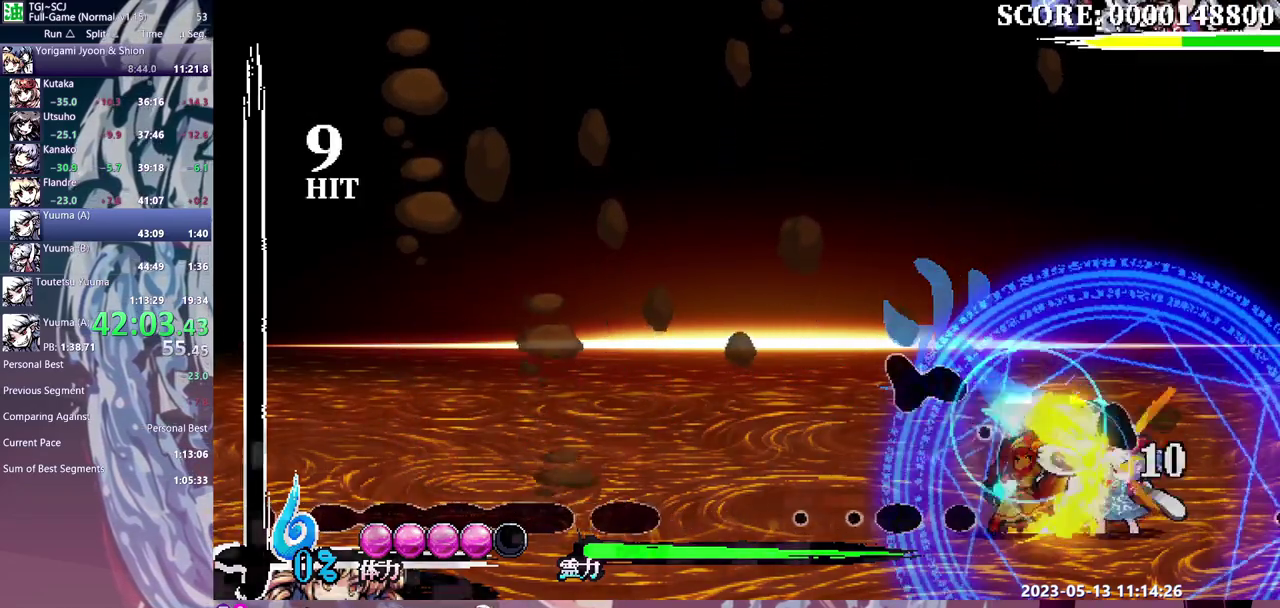
{"buttons": [], "events": [[50, "Y", "up"], [117, "Y", "down"], [200, "Y", "up"], [250, "Y", "down"], [317, "Y", "up"]]}
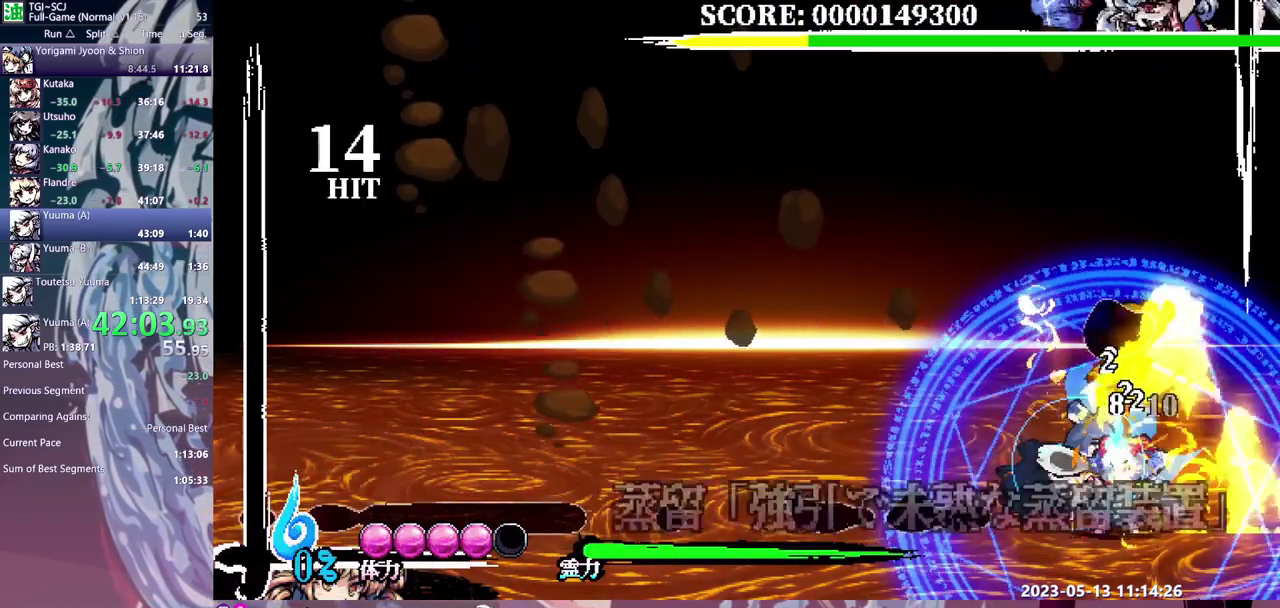
{"buttons": [], "events": [[167, "Y", "down"], [250, "Y", "up"], [300, "Y", "down"], [400, "Y", "up"]]}
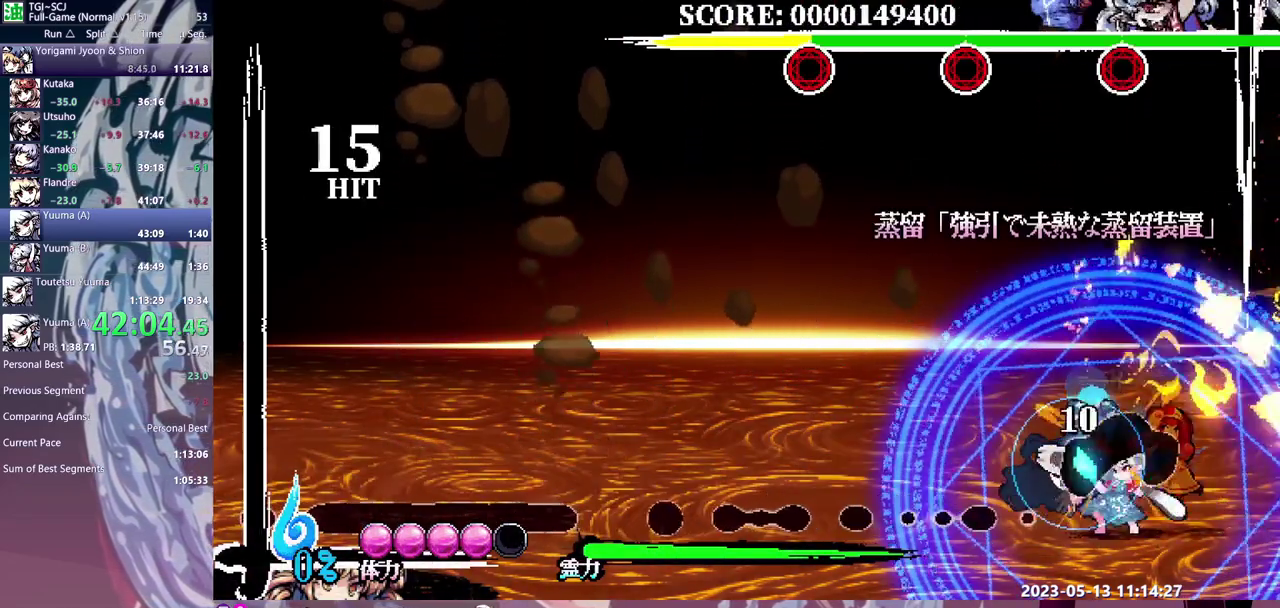
{"buttons": [], "events": [[200, "DPAD_RIGHT", "down"], [367, "DPAD_RIGHT", "up"], [417, "Y", "down"], [500, "Y", "up"]]}
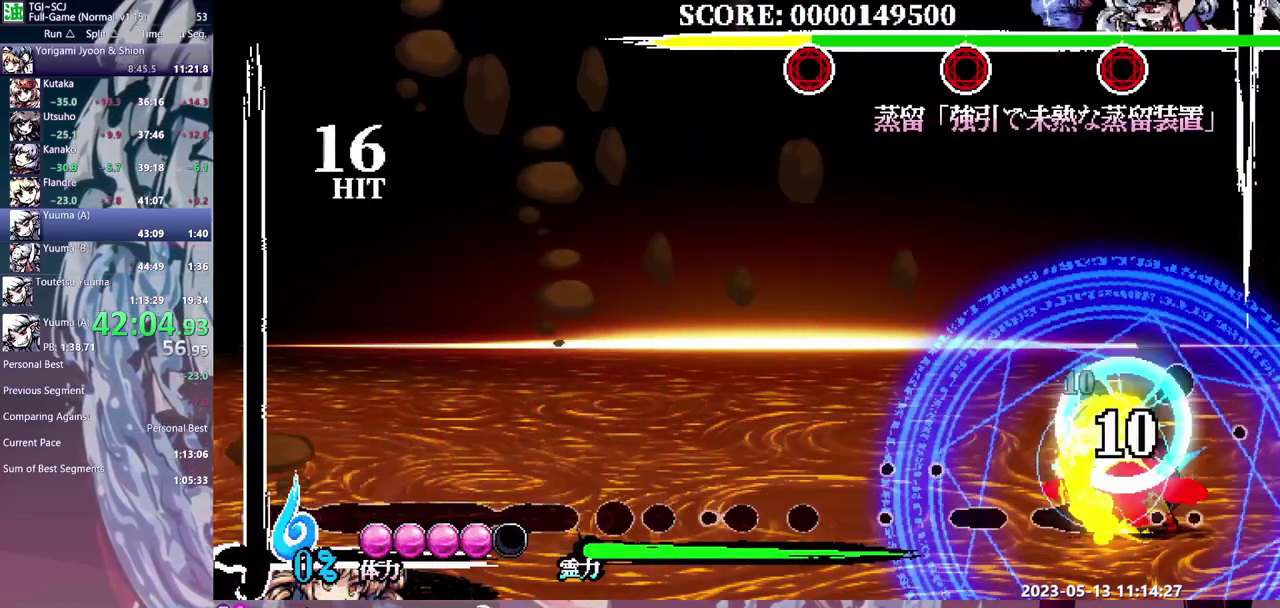
{"buttons": ["DPAD_RIGHT"], "events": [[17, "DPAD_LEFT", "down"], [67, "DPAD_LEFT", "up"], [483, "DPAD_RIGHT", "down"]]}
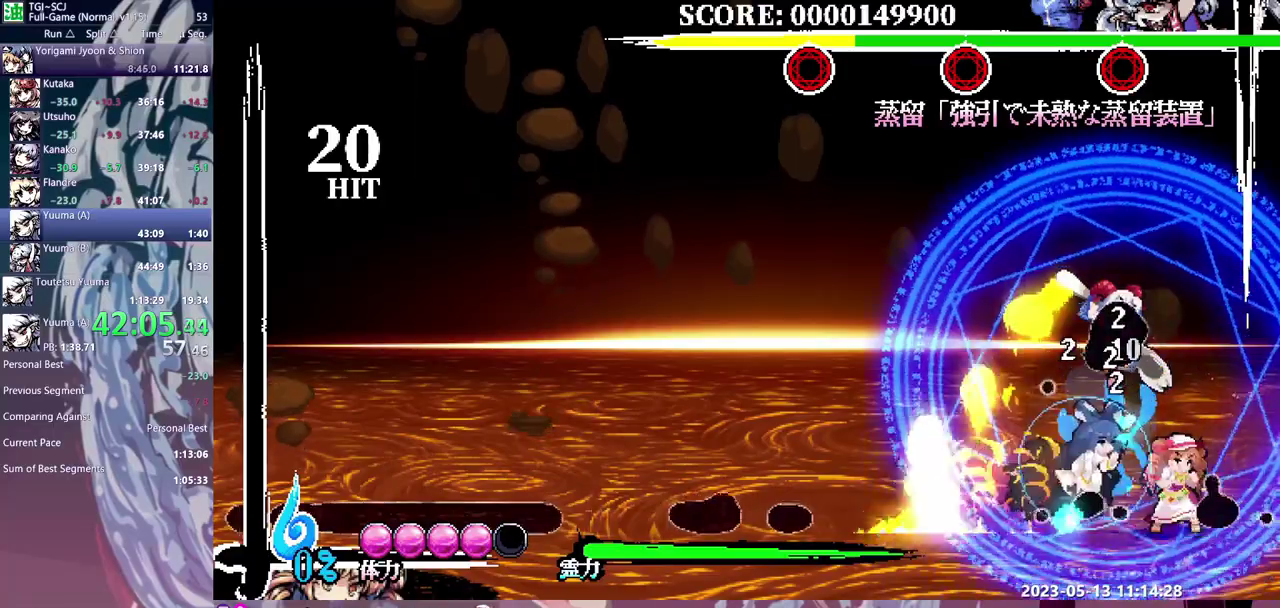
{"buttons": ["DPAD_LEFT"], "events": [[317, "DPAD_RIGHT", "up"], [400, "Y", "down"], [483, "DPAD_LEFT", "down"], [500, "Y", "up"]]}
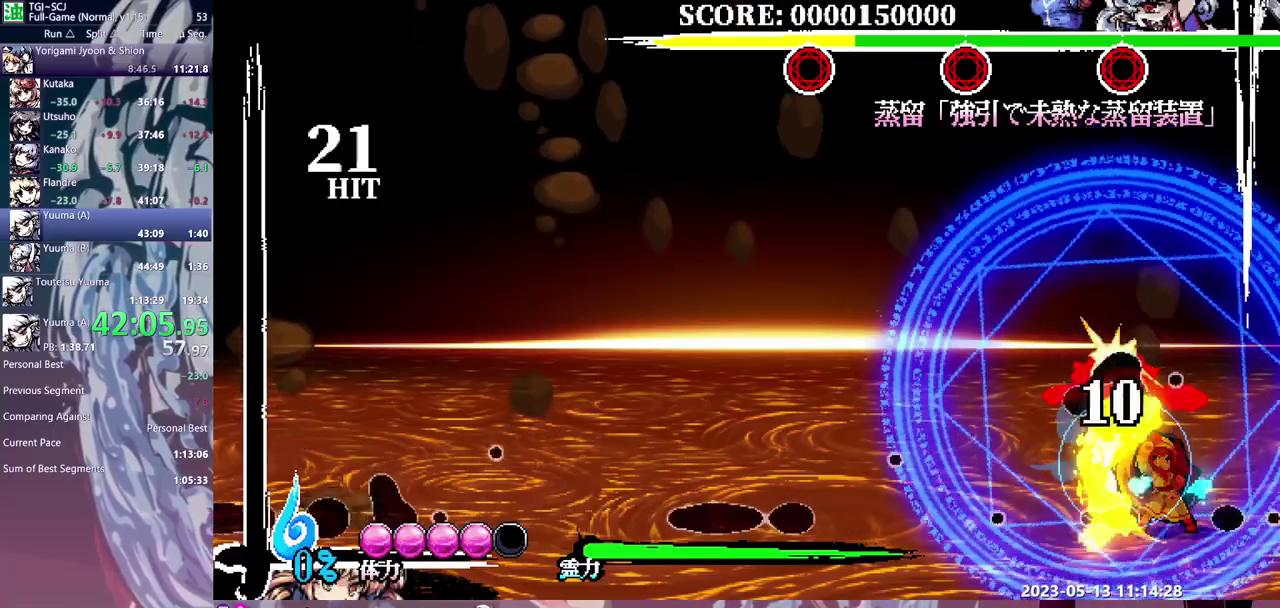
{"buttons": [], "events": [[33, "DPAD_LEFT", "up"], [117, "Y", "down"], [183, "Y", "up"], [267, "Y", "down"], [333, "Y", "up"], [400, "Y", "down"], [483, "Y", "up"]]}
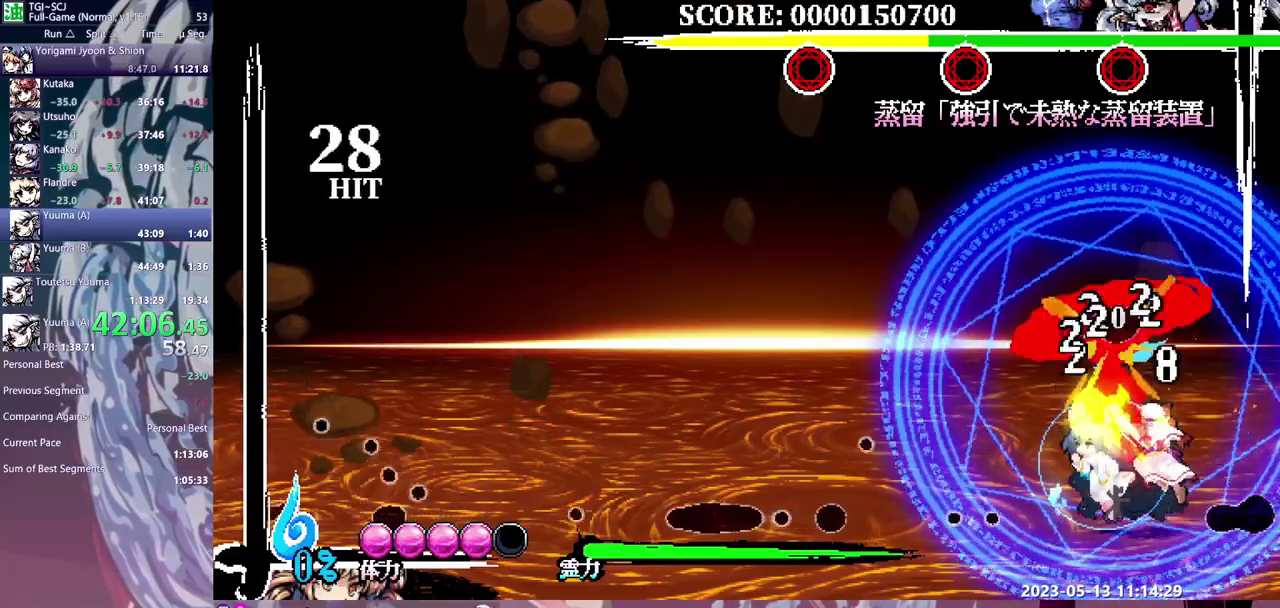
{"buttons": [], "events": [[33, "Y", "down"], [117, "Y", "up"], [167, "Y", "down"], [383, "Y", "up"]]}
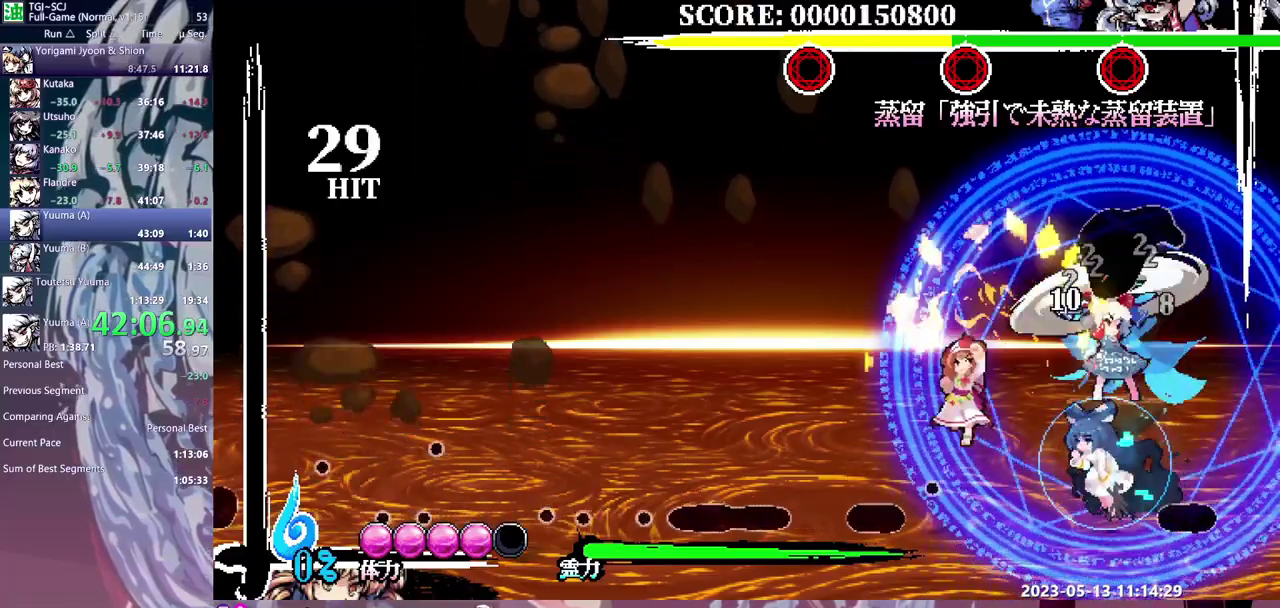
{"buttons": [], "events": []}
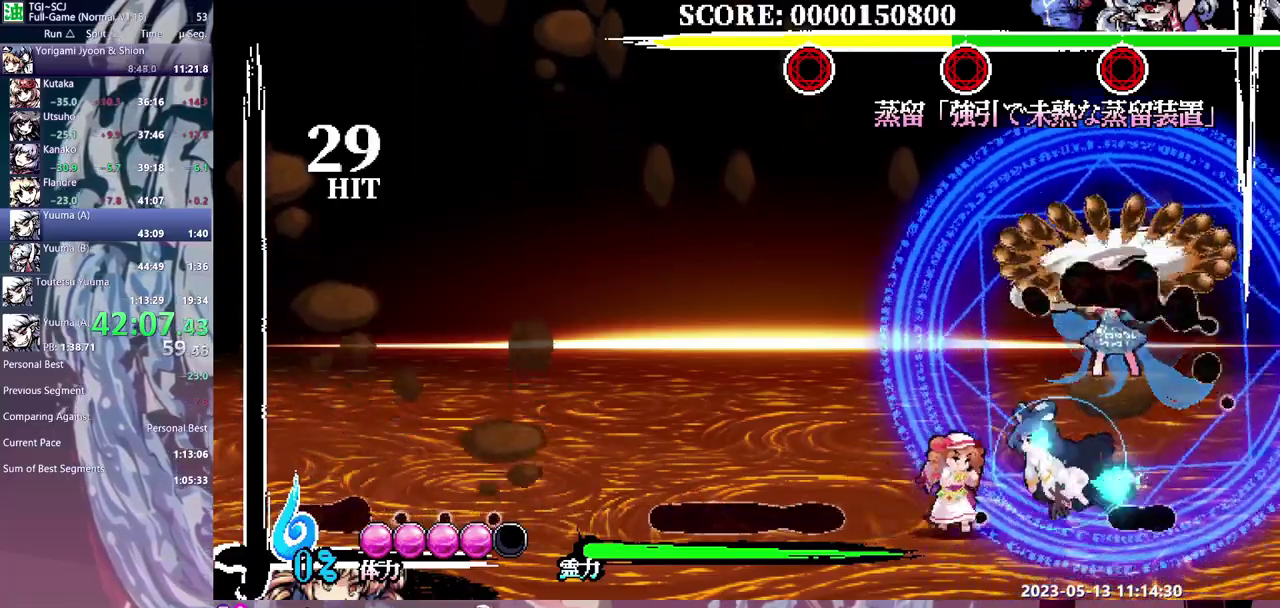
{"buttons": ["Y"], "events": [[67, "Y", "down"], [200, "Y", "up"], [500, "Y", "down"]]}
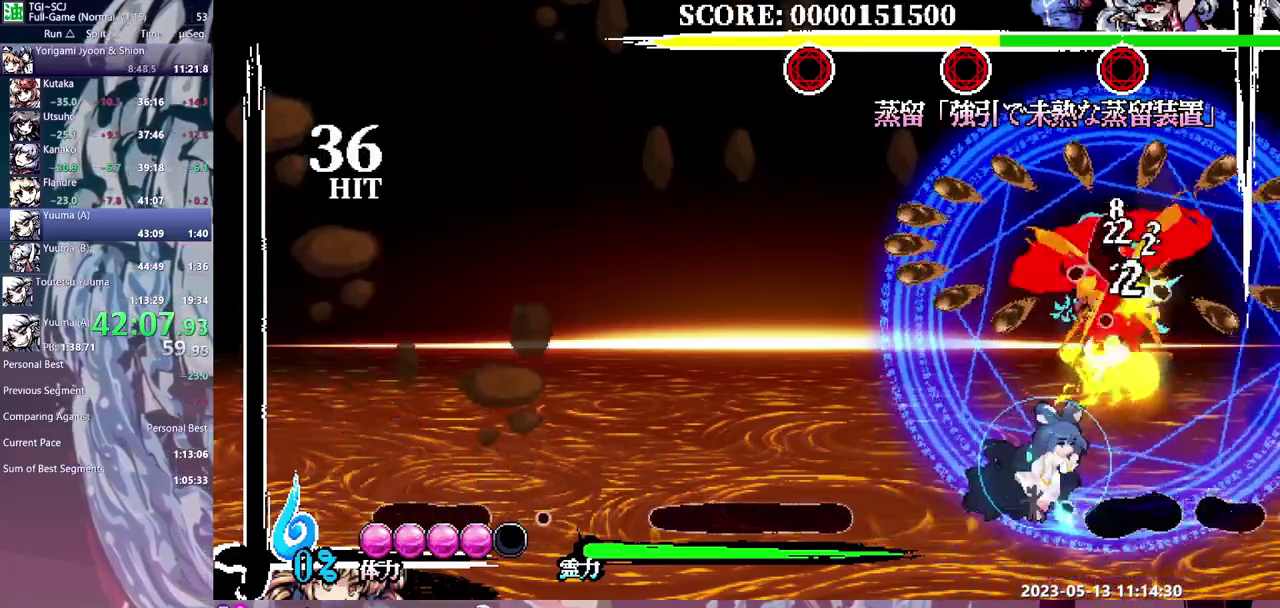
{"buttons": ["DPAD_RIGHT"], "events": [[83, "Y", "up"], [133, "Y", "down"], [217, "Y", "up"], [450, "DPAD_RIGHT", "down"]]}
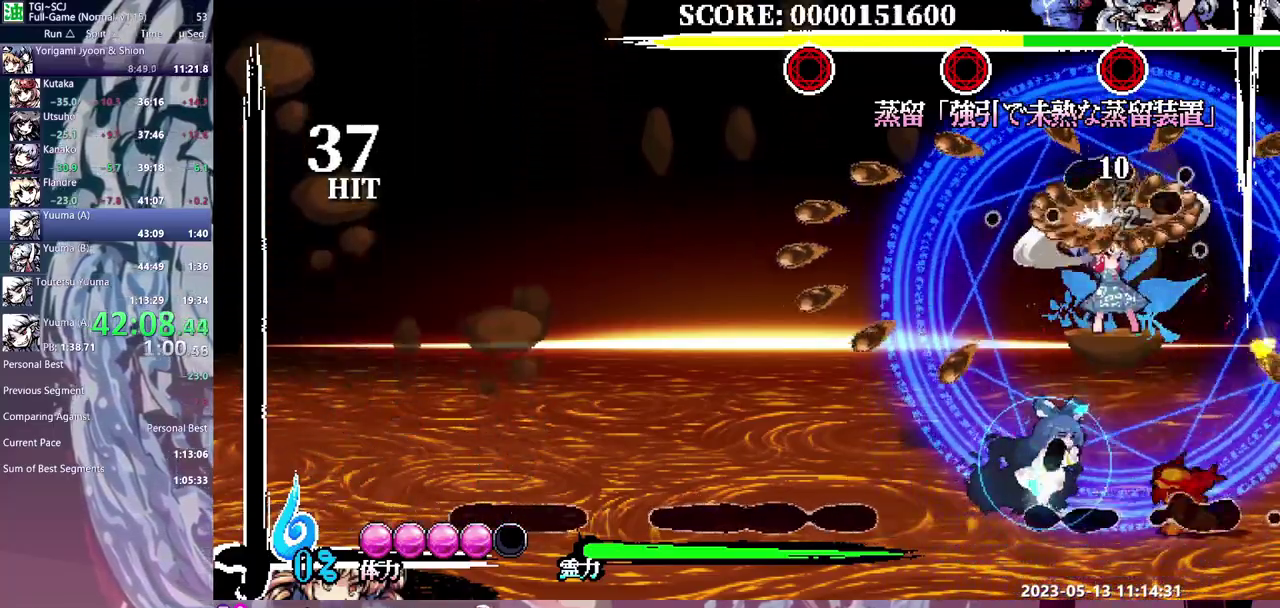
{"buttons": ["B", "Y"], "events": [[167, "B", "down"], [367, "DPAD_RIGHT", "up"], [433, "Y", "down"]]}
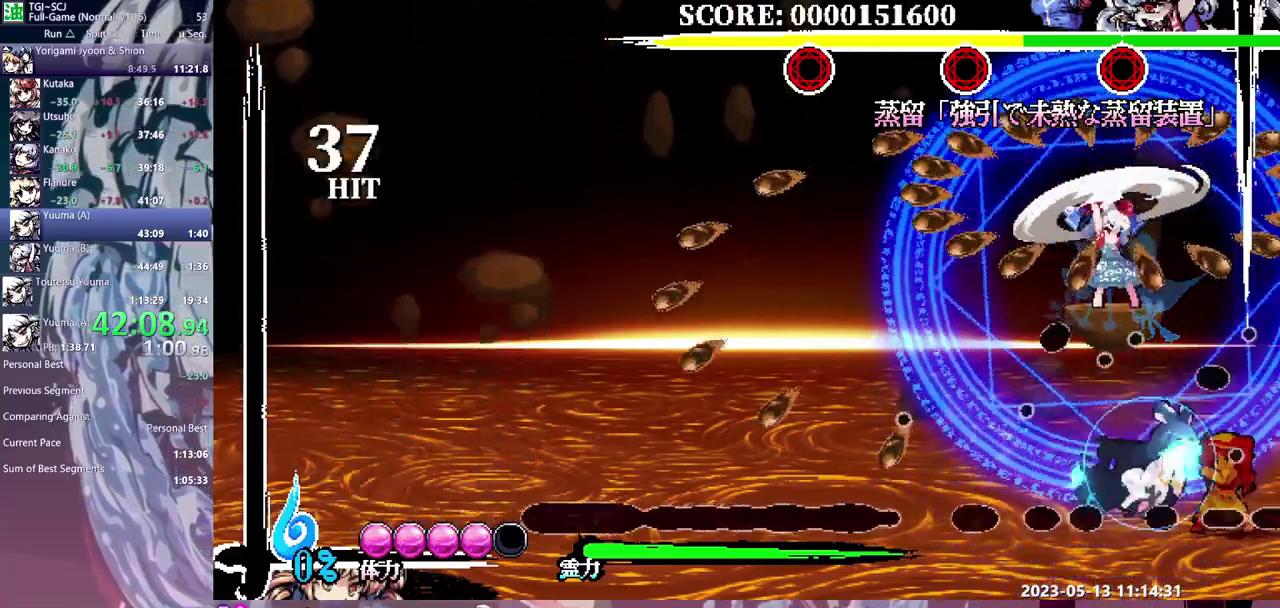
{"buttons": ["B"], "events": [[33, "Y", "up"], [200, "Y", "down"], [283, "Y", "up"], [333, "Y", "down"], [417, "Y", "up"]]}
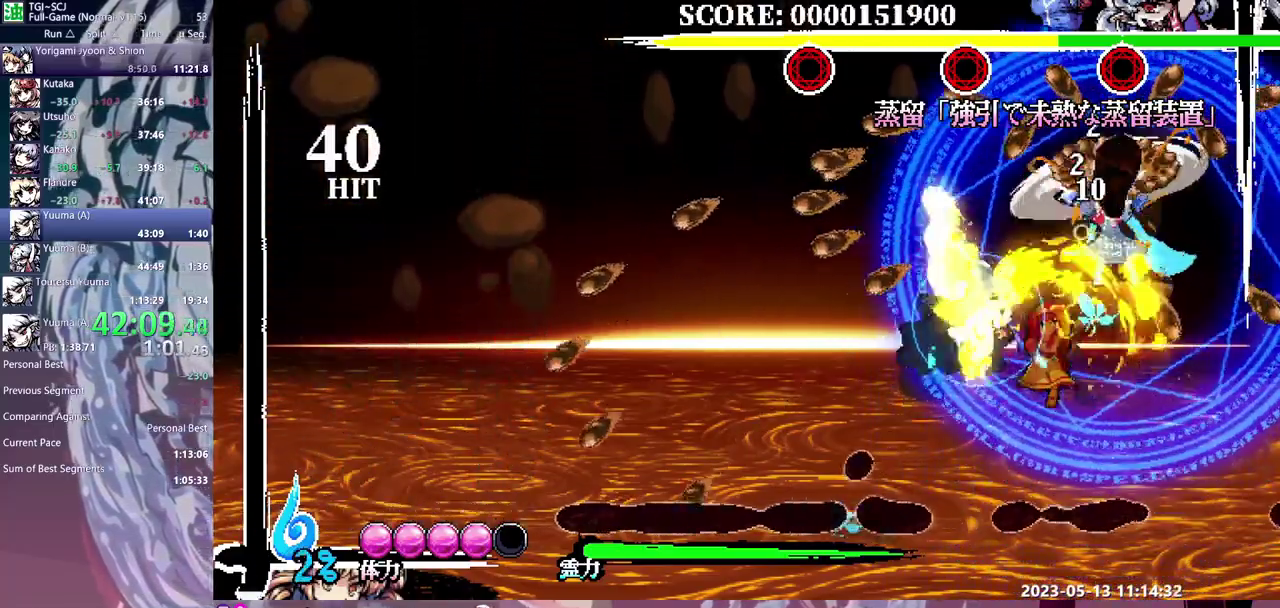
{"buttons": ["B", "DPAD_RIGHT"], "events": [[17, "DPAD_RIGHT", "down"], [200, "DPAD_RIGHT", "up"], [350, "DPAD_RIGHT", "down"]]}
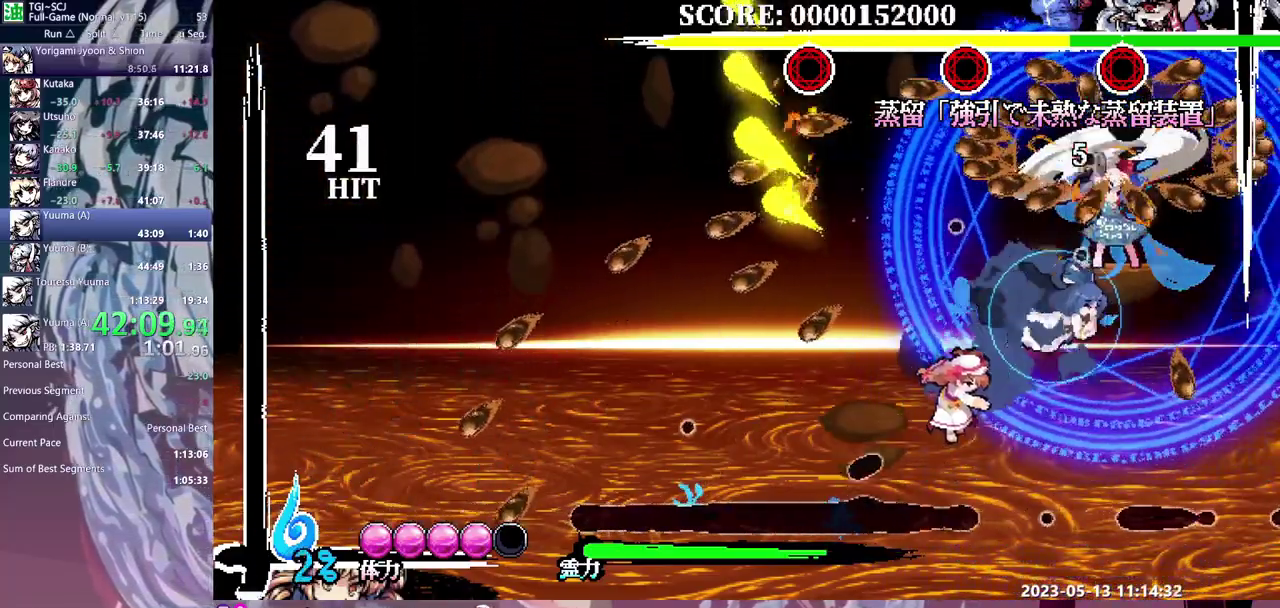
{"buttons": ["B"], "events": [[300, "DPAD_RIGHT", "up"]]}